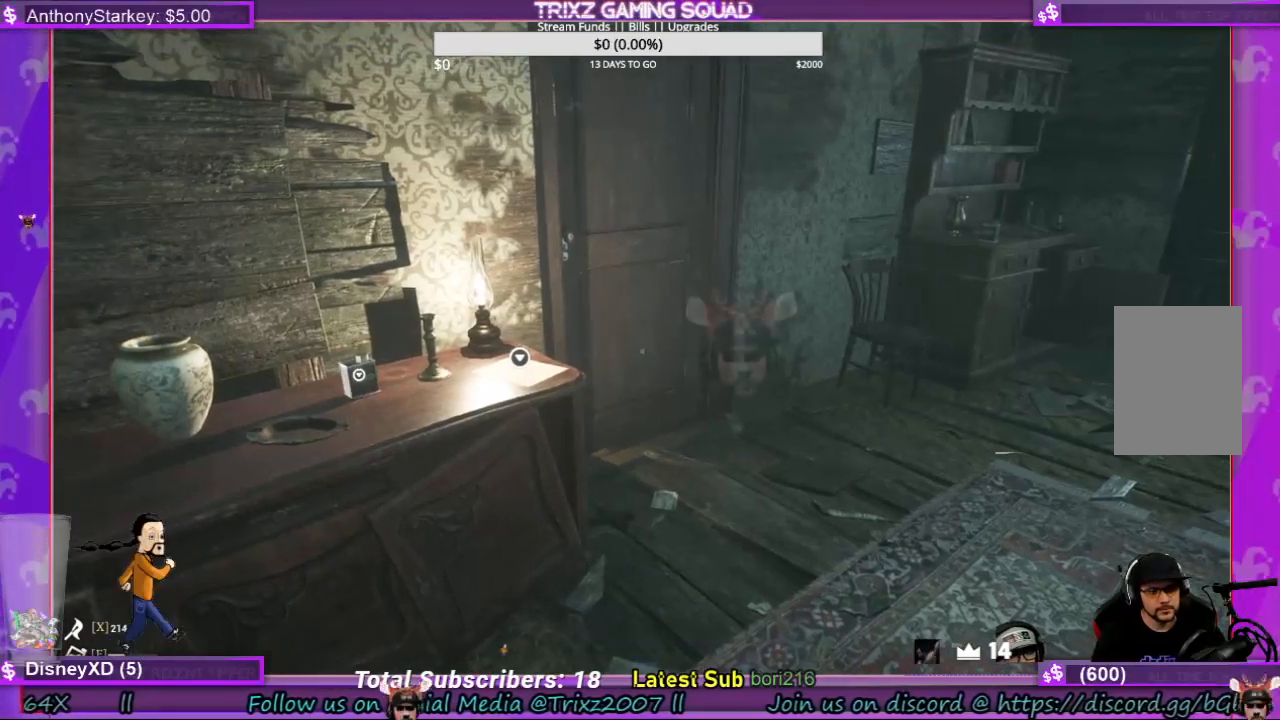
Gameplay with keyboard and mouse; each line is a JSON object with the keys and mouse buttons held at the frame after it. "events" lists presses ("down") and releases ("up") of "a", "ctrl", "d", "e", "f", "q", "r", "s", "shift", "space", "tab", "w", "mouse_left", "mouse_wheel", "mouse_right" and "mouse_mb4" between this image and that frame as [ms after this image, input, new state], when the widget could be followed in between. "mouse_left", "mouse_wheel", "mouse_right", "mouse_mb4" = the "left", "wheel", "right", "mb4" buttons of the "mouse" list. No other keys are recorded. "wheel" means that the mouse wheel is clicked or scrolled. Mouse movement is not recorded.
{"keys": ["w"], "mouse": [], "events": [[500, "w", "down"]]}
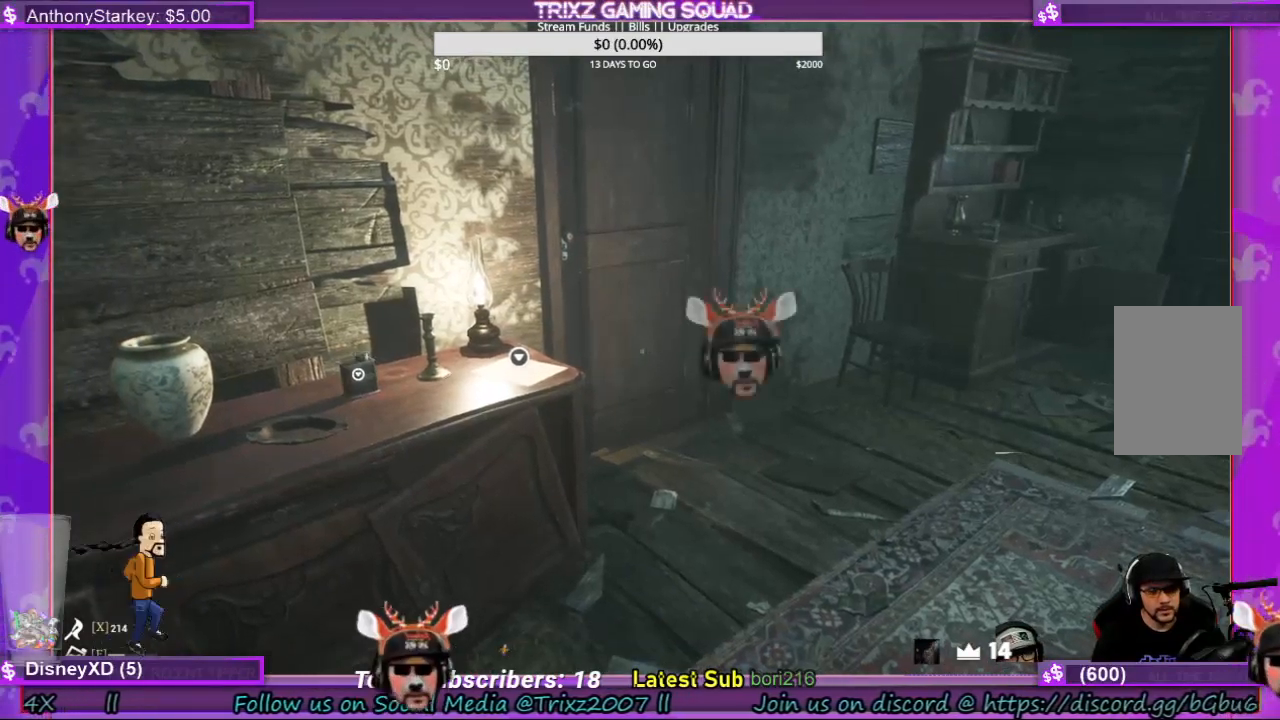
{"keys": ["w"], "mouse": [], "events": []}
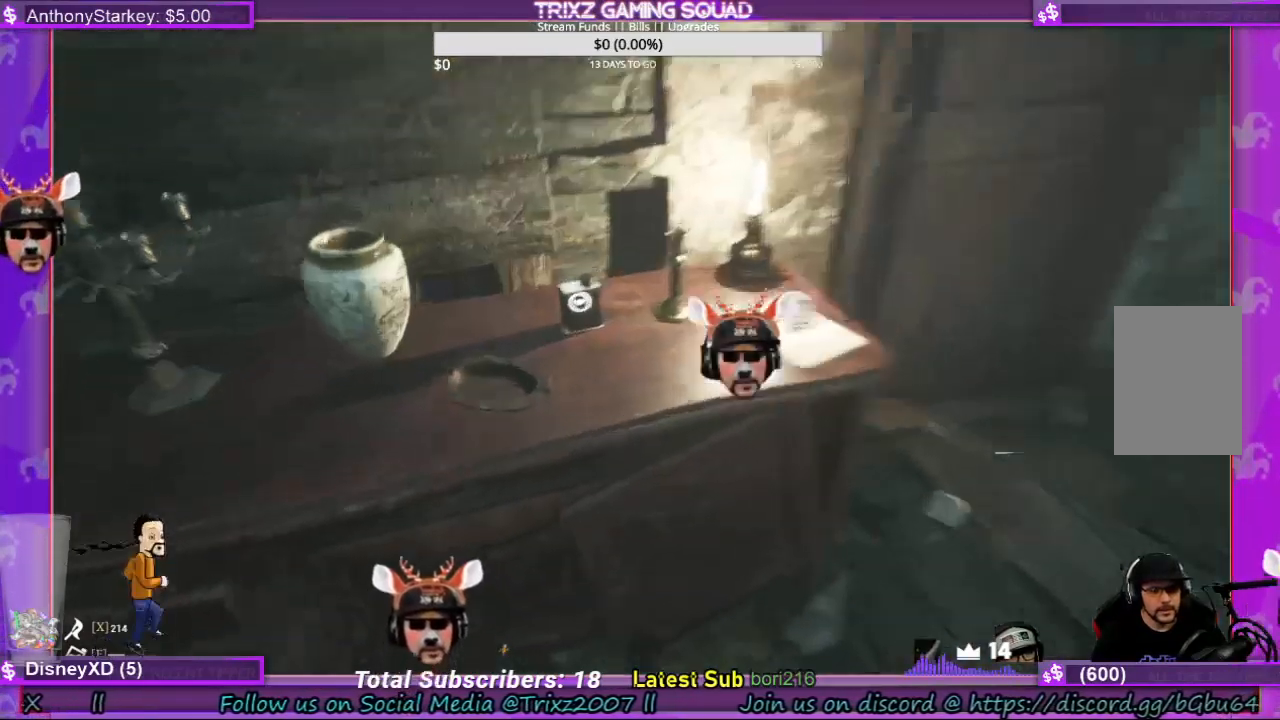
{"keys": [], "mouse": [], "events": [[34, "w", "up"]]}
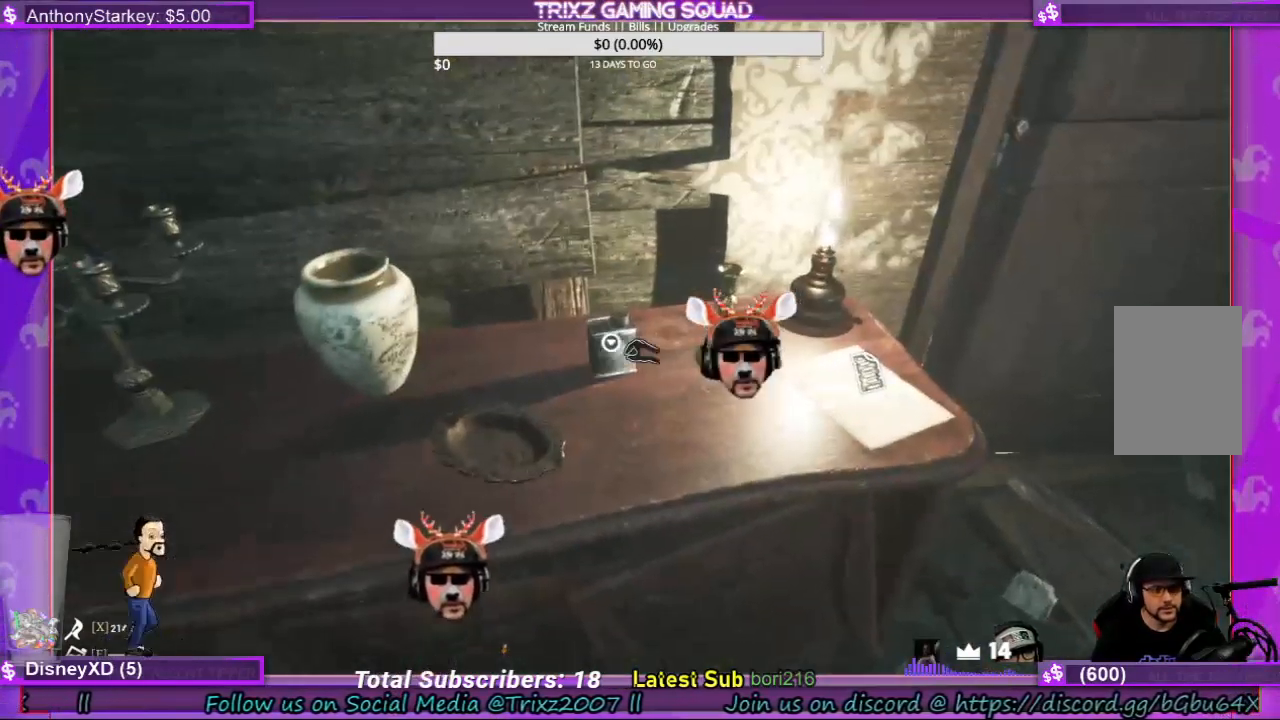
{"keys": [], "mouse": [], "events": [[67, "mouse_left", "down"], [134, "mouse_left", "up"]]}
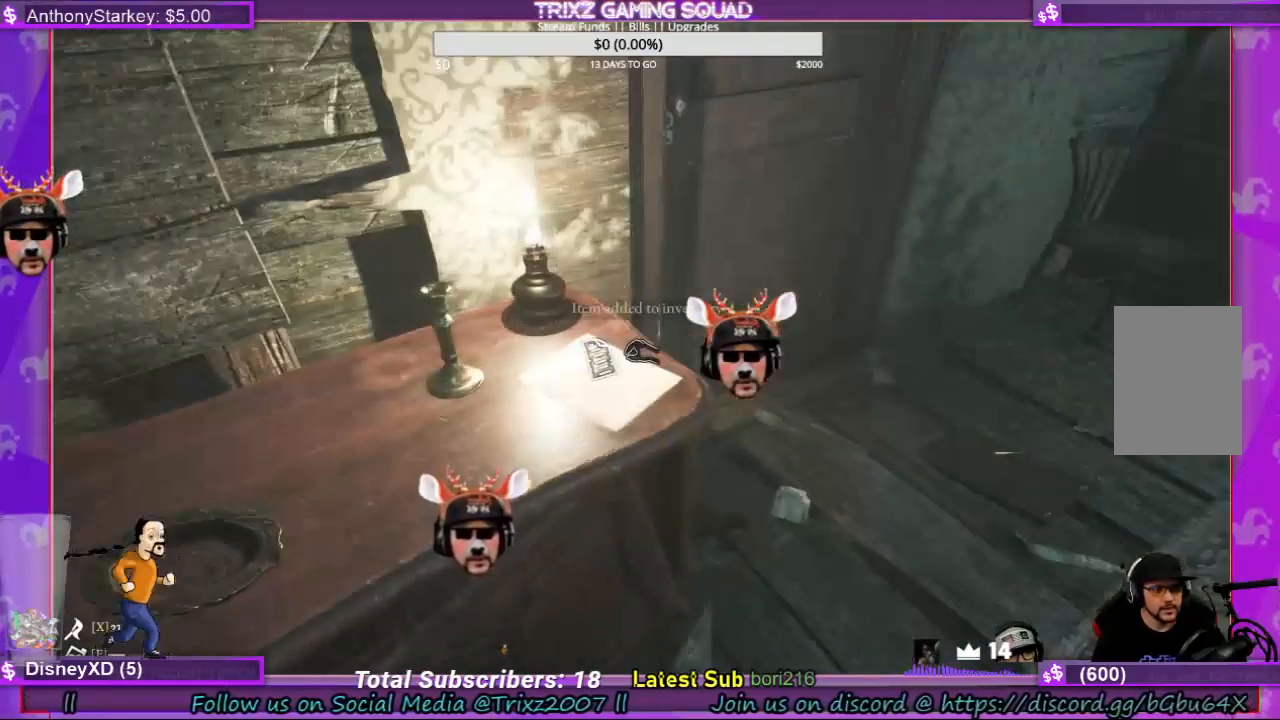
{"keys": [], "mouse": [], "events": []}
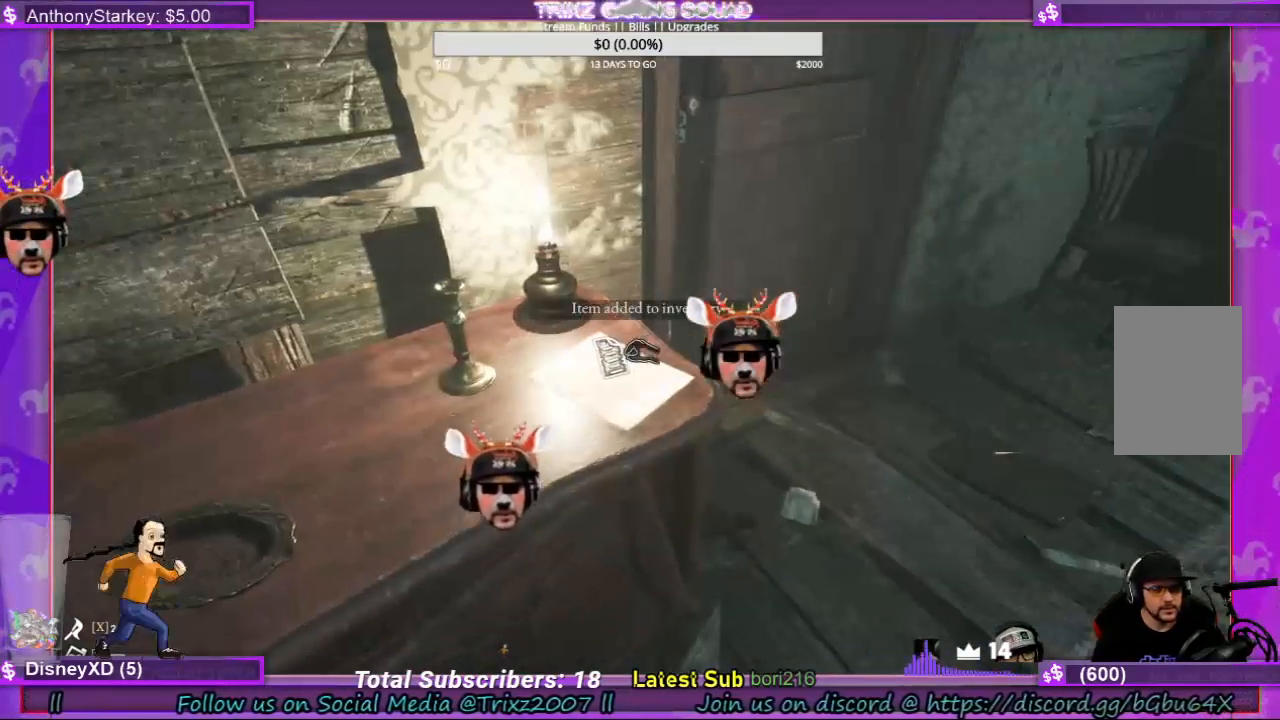
{"keys": [], "mouse": [], "events": []}
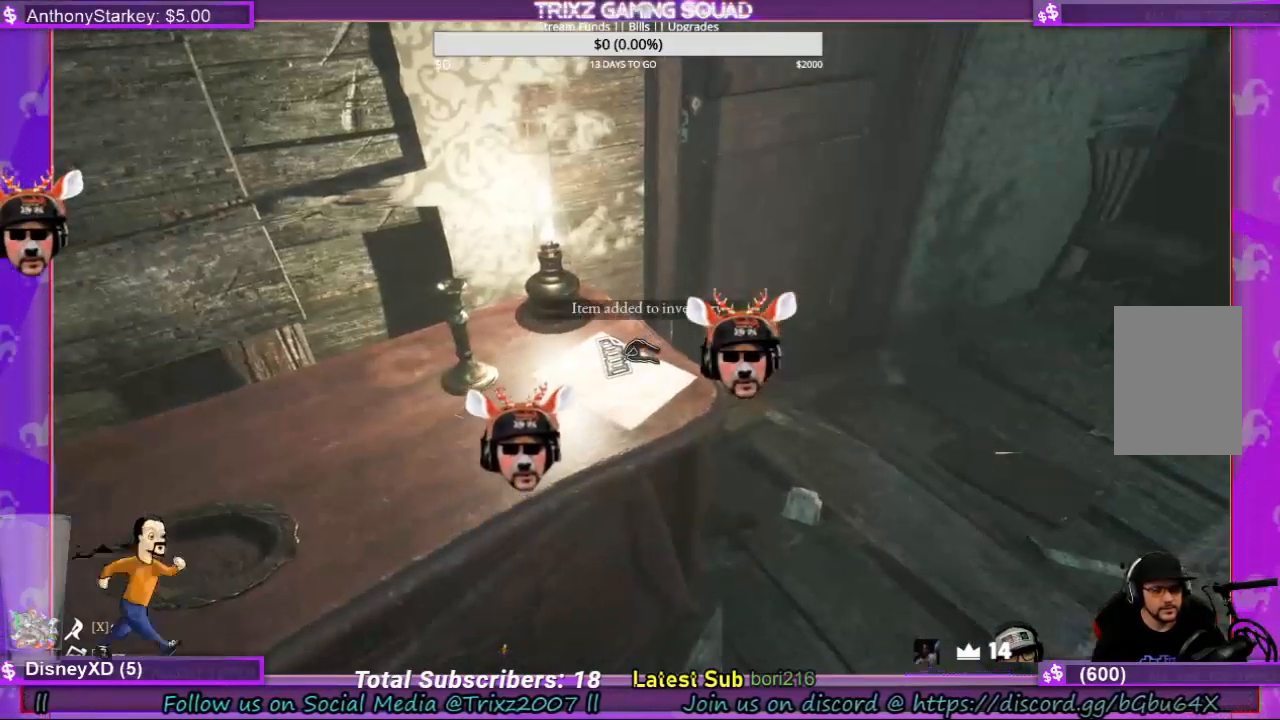
{"keys": [], "mouse": [], "events": [[100, "mouse_left", "down"], [200, "mouse_left", "up"]]}
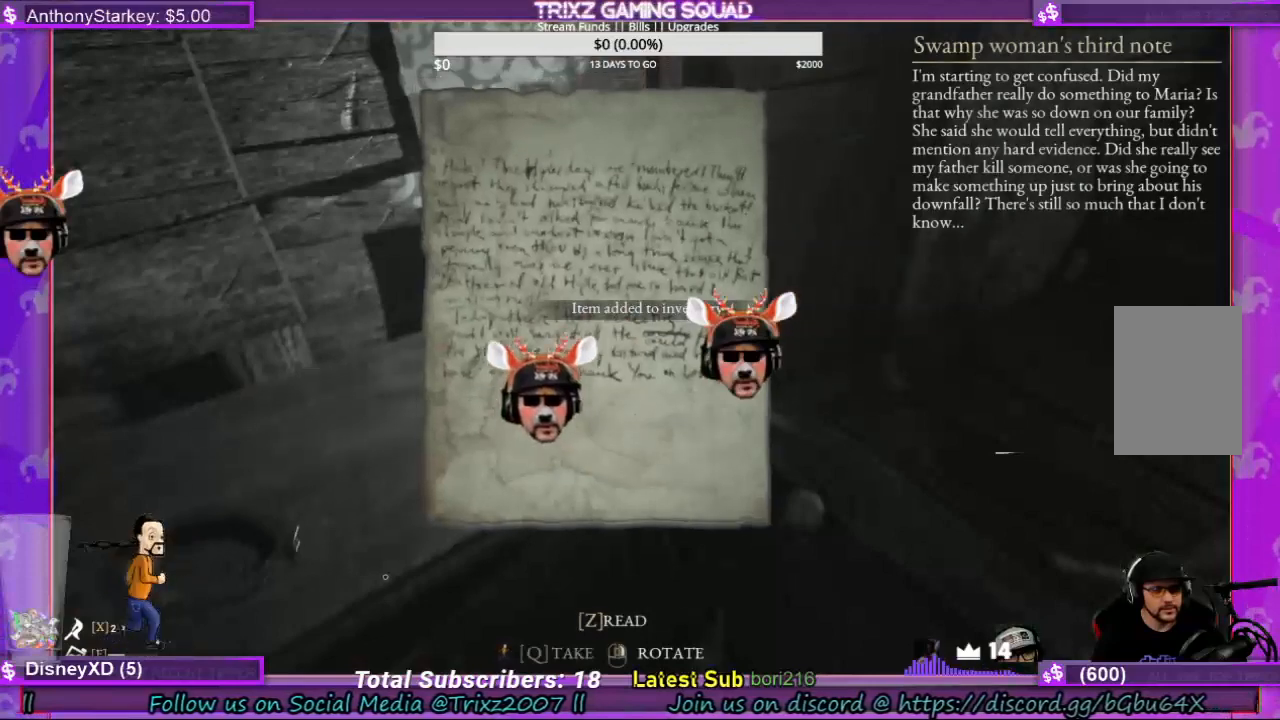
{"keys": [], "mouse": [], "events": []}
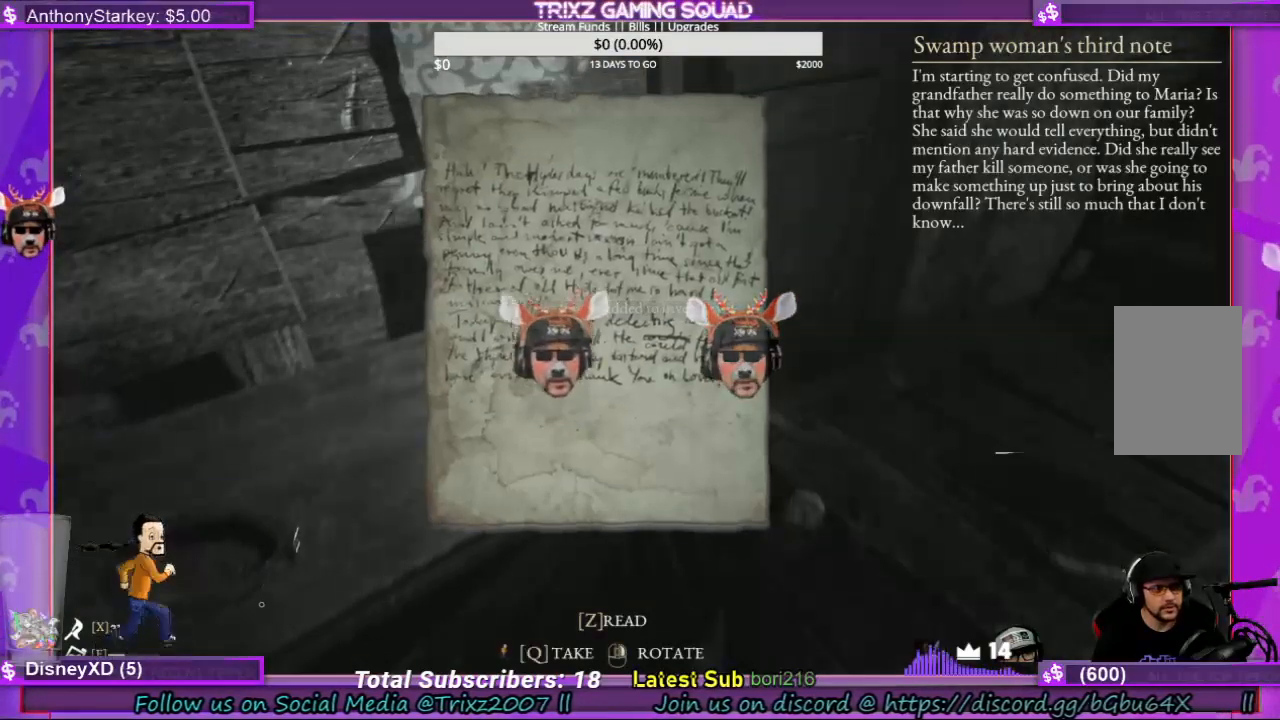
{"keys": [], "mouse": [], "events": []}
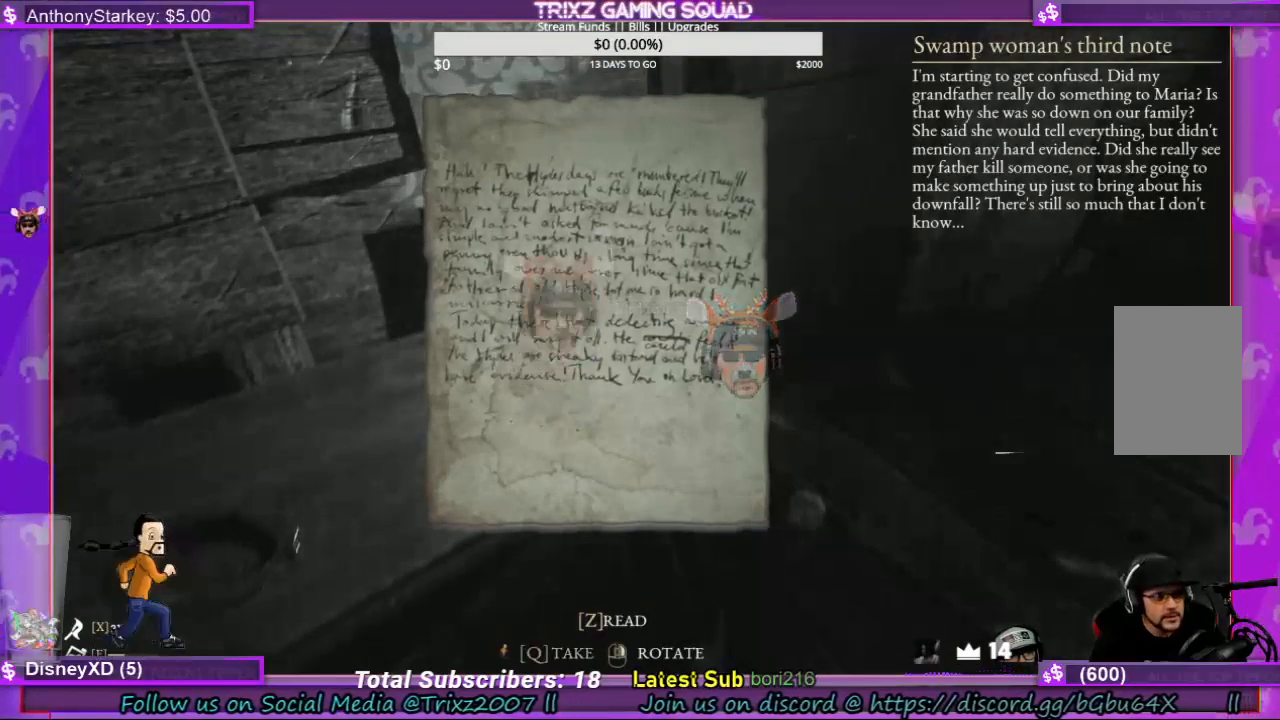
{"keys": [], "mouse": ["right"], "events": [[400, "mouse_right", "down"]]}
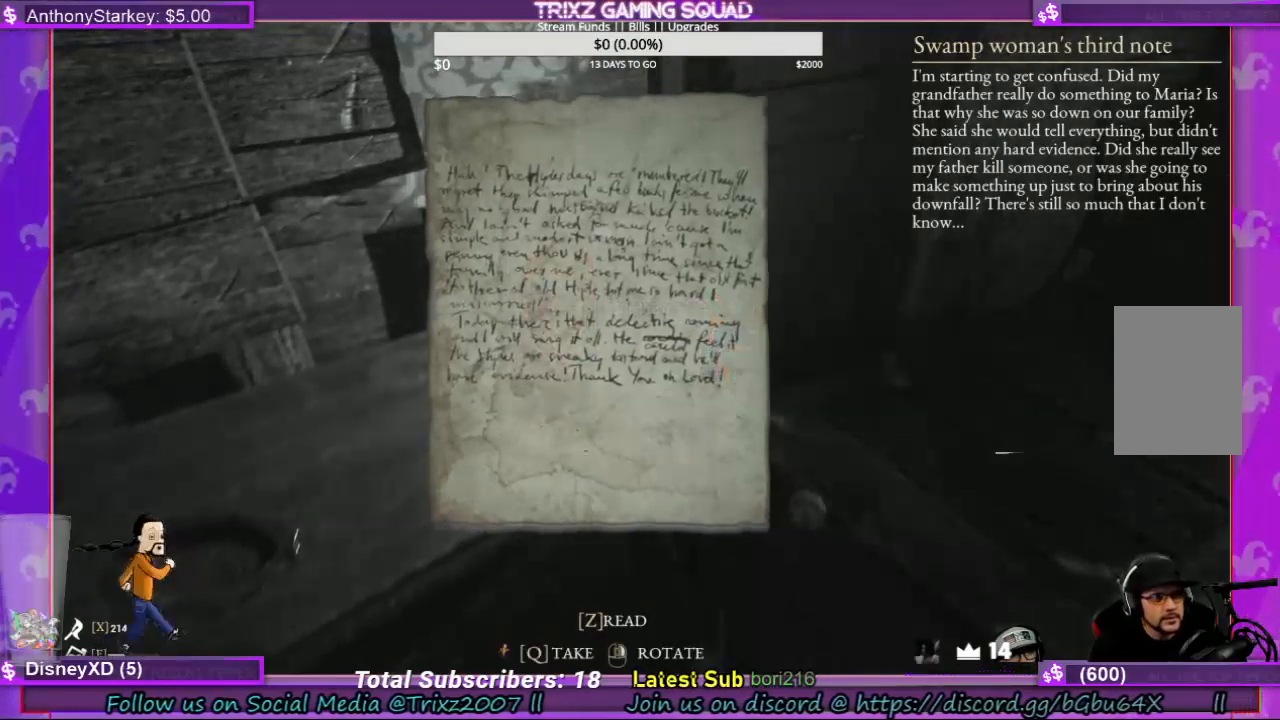
{"keys": [], "mouse": ["right"], "events": []}
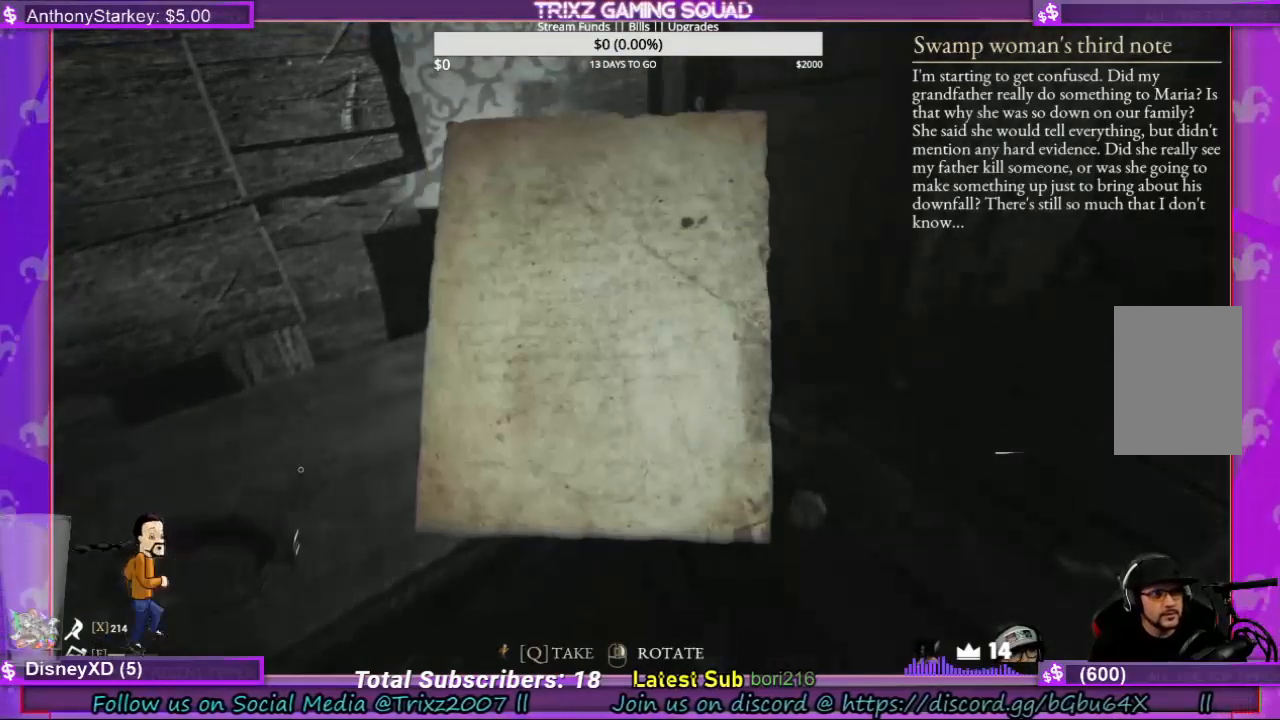
{"keys": [], "mouse": ["right"], "events": []}
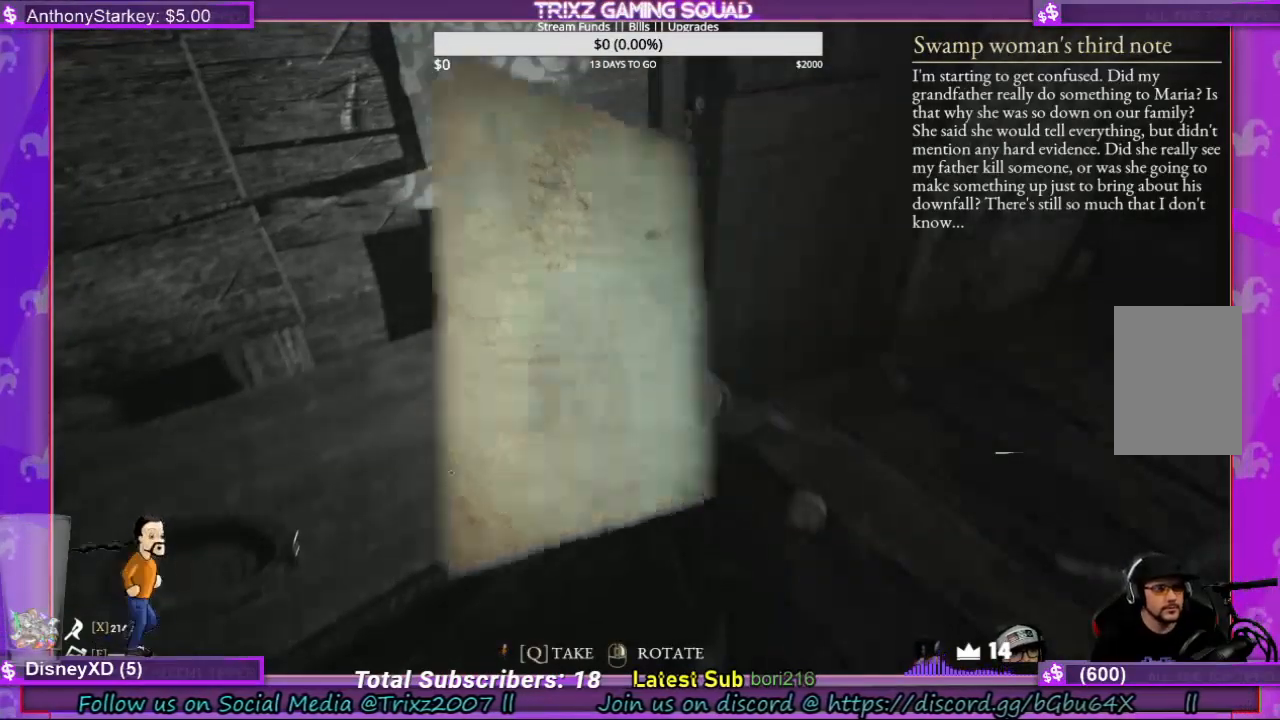
{"keys": [], "mouse": ["right"], "events": []}
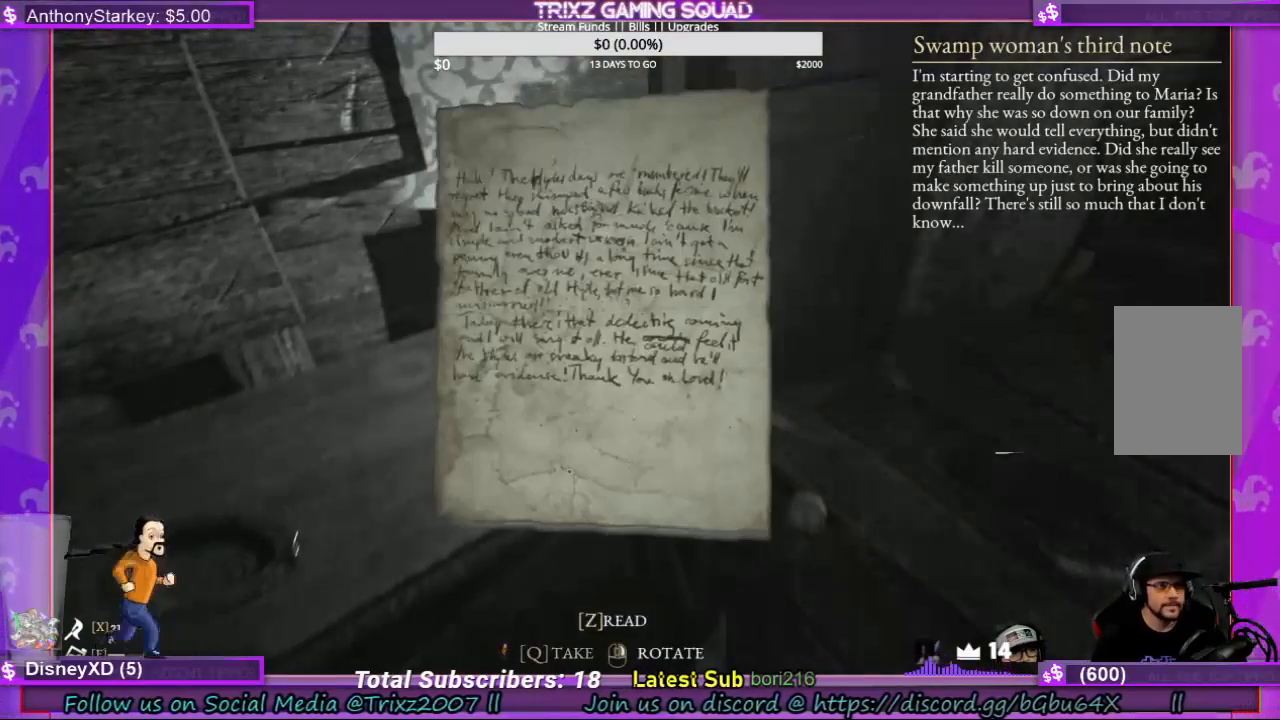
{"keys": [], "mouse": [], "events": [[300, "mouse_right", "up"]]}